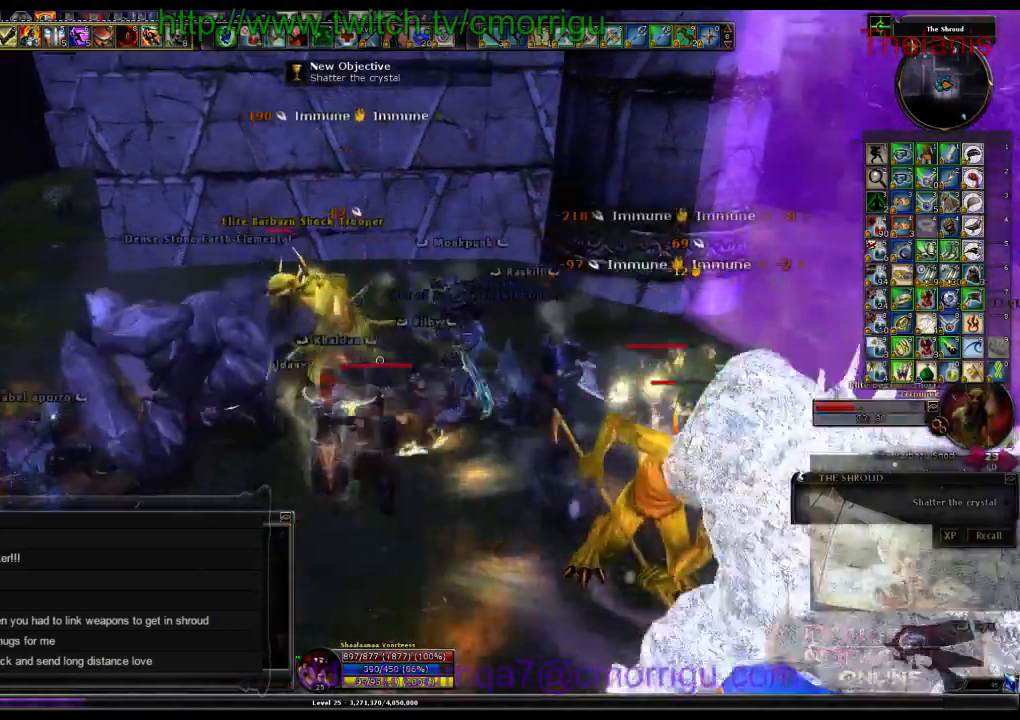
Gameplay with keyboard; each line is a JSON object with the keys held at the frame after it. "events" lists presses ("down") and releases ("up") of ".", "/", "0", "1", "2", "3", "4", "5", "6", "7", "8", "9", "a", "b", "backslash", "c", "caps_lock", "comma", "ctrl_l", "ctrl_r", "d", "e", "equals", "escape", "f", "f1", "f10", "f11", "f12", "f2", "f3", "f4", "f5", "f6", "f7", "f8", "f9", "g", "h", "i", "j", "k", "l", "lbracket", "m", "minus", "n", "o", "p", "q", "quote", "r", "rbracket", "return", "s", "semicolon", "shift_l", "shift_r", "space", "t", "tab", "tilde", "u", "v", "w", "x", "y" and "z" between this image and that frame as [ms after this image, input, new state], when the widget could be followed in between. No other keys are recorded. Mouse input is not recorded. Not read: backspace.
{"keys": [], "events": []}
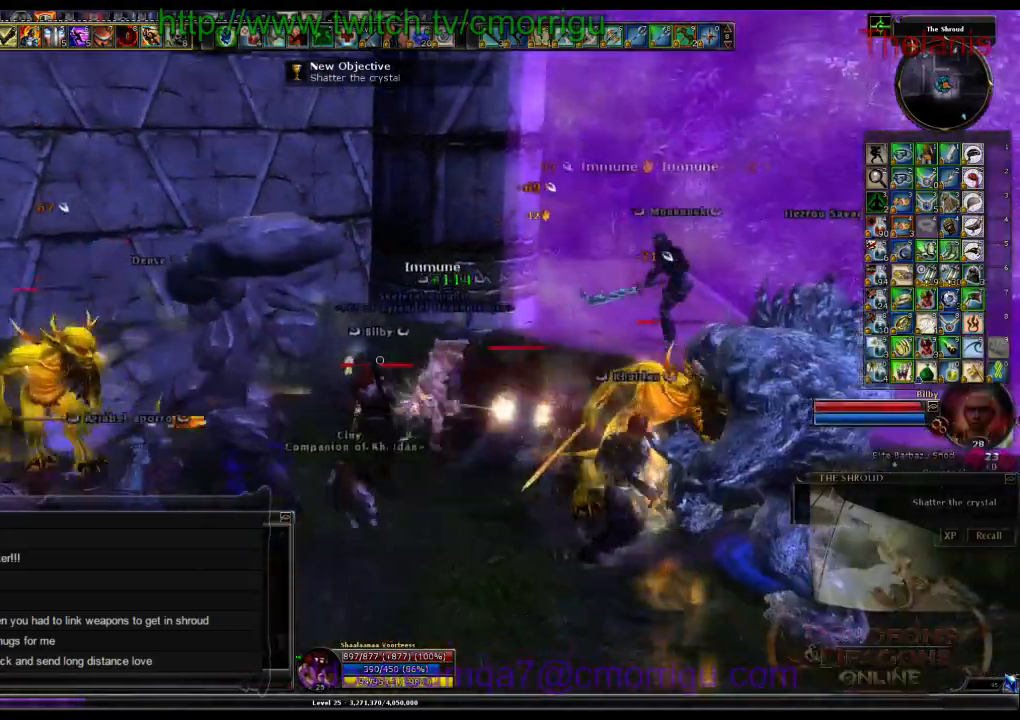
{"keys": [], "events": []}
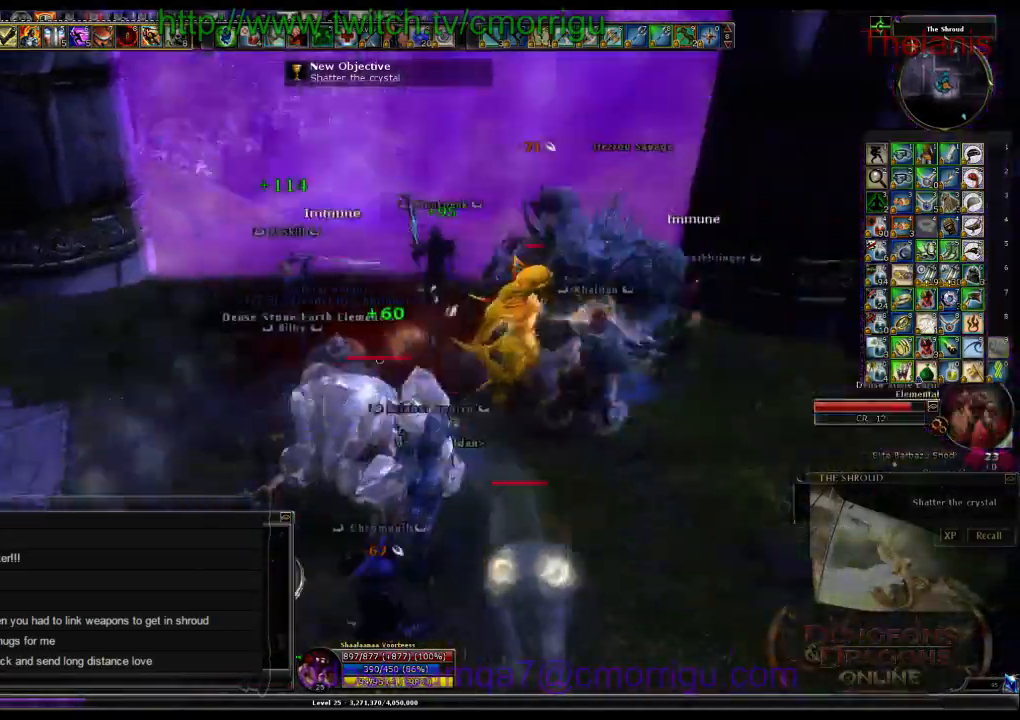
{"keys": [], "events": []}
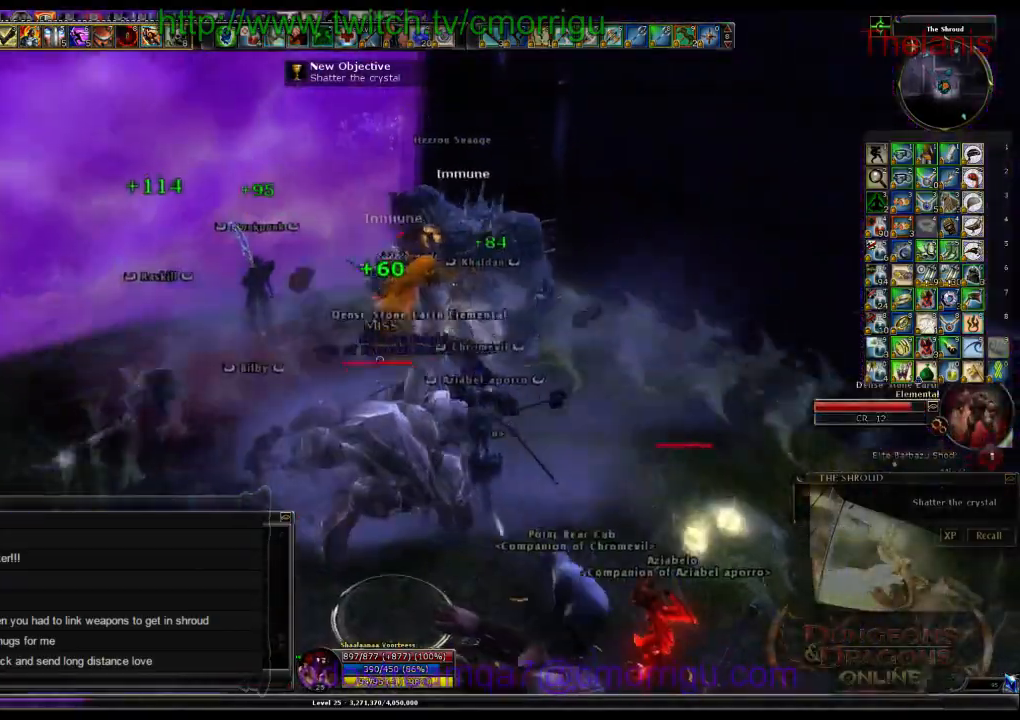
{"keys": ["a", "w"], "events": [[367, "a", "down"], [367, "w", "down"]]}
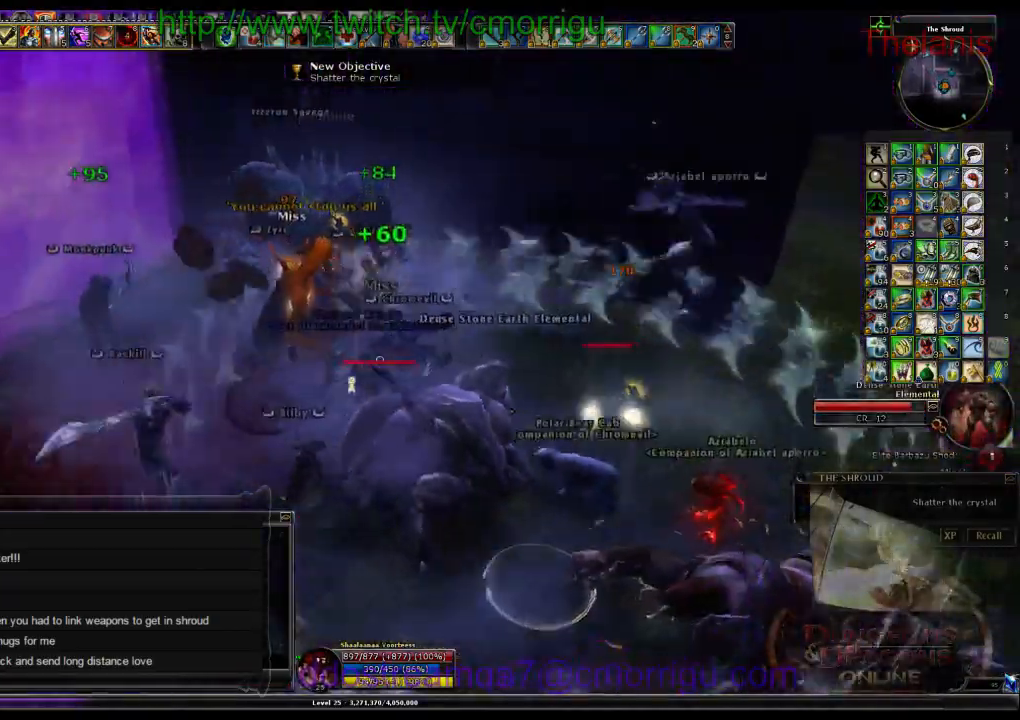
{"keys": [], "events": [[200, "a", "up"], [233, "w", "up"], [333, "1", "down"], [500, "1", "up"]]}
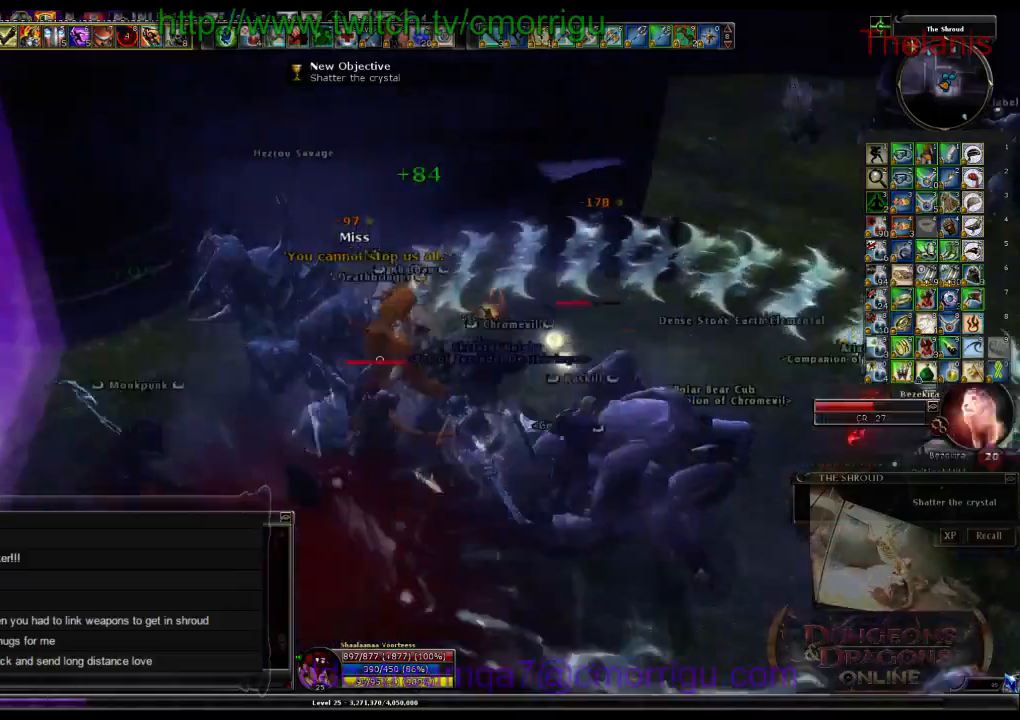
{"keys": ["2"], "events": [[400, "2", "down"]]}
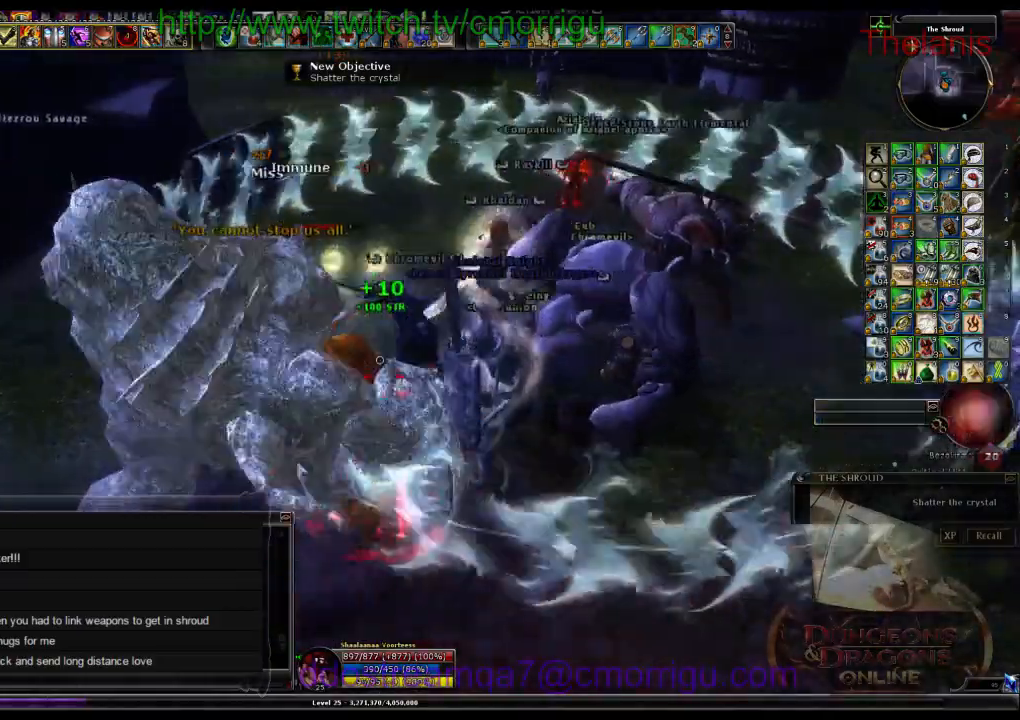
{"keys": [], "events": [[33, "2", "up"], [300, "d", "down"], [500, "d", "up"]]}
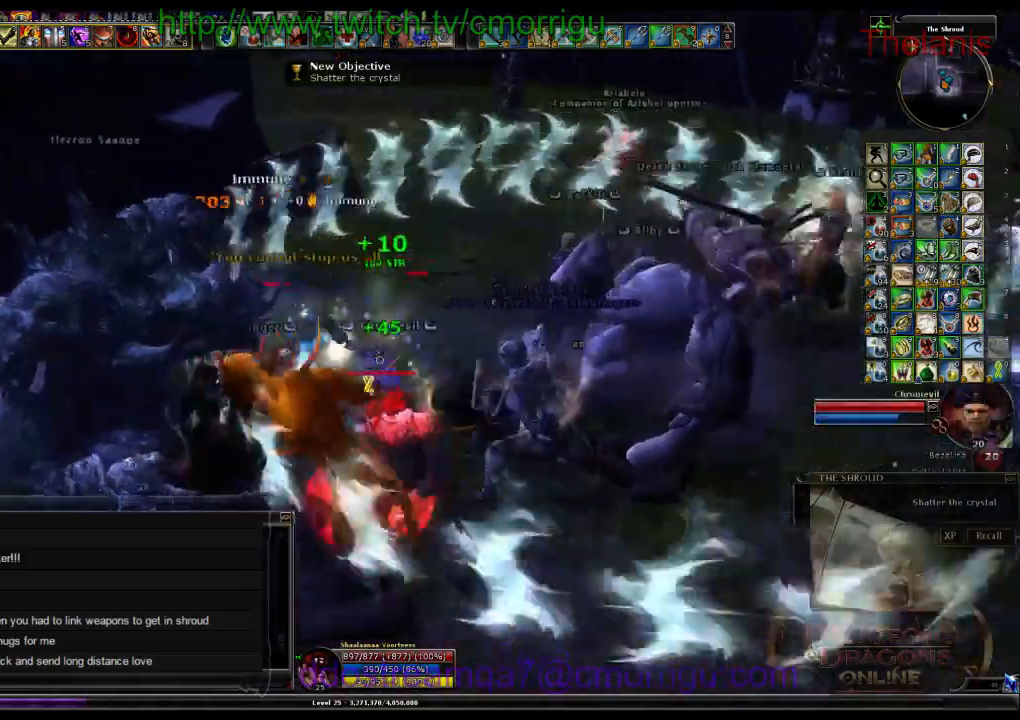
{"keys": [], "events": []}
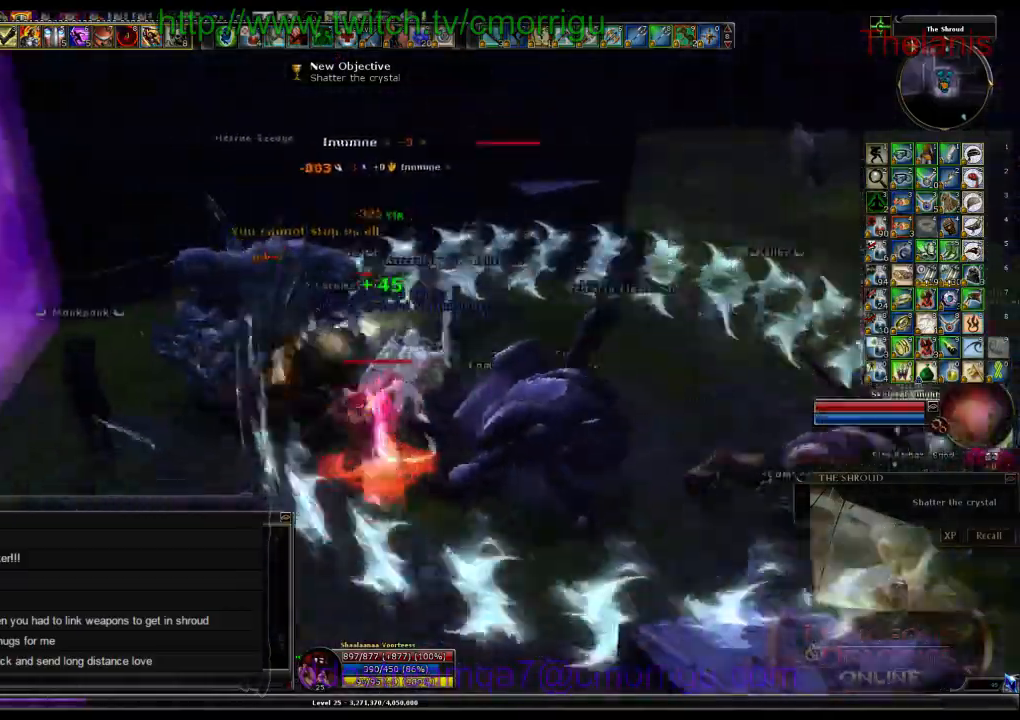
{"keys": [], "events": []}